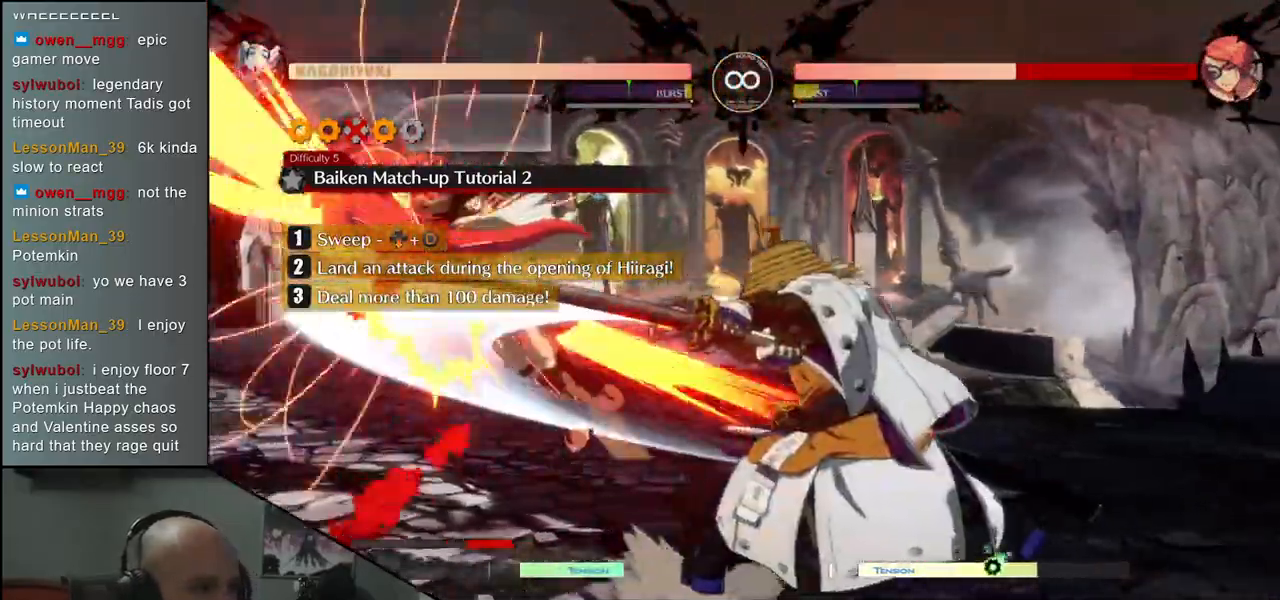
Gameplay with a controller (arcade stick); each line is a JSON object with the inputs held at the frame after it. "events" lists button and stick changes between this image and that frame as [ms after this image, input, new state], when the widget could be followed in between. Not read: L3 R3.
{"buttons": ["SQUARE", "TRIANGLE", "R1", "R2"], "left_stick": "left", "events": [[17, "TRIANGLE", "down"], [117, "TRIANGLE", "up"], [217, "TRIANGLE", "down"], [317, "TRIANGLE", "up"], [333, "left_stick", "left"], [433, "R2", "down"], [450, "R1", "down"], [450, "SQUARE", "down"], [450, "TRIANGLE", "down"]]}
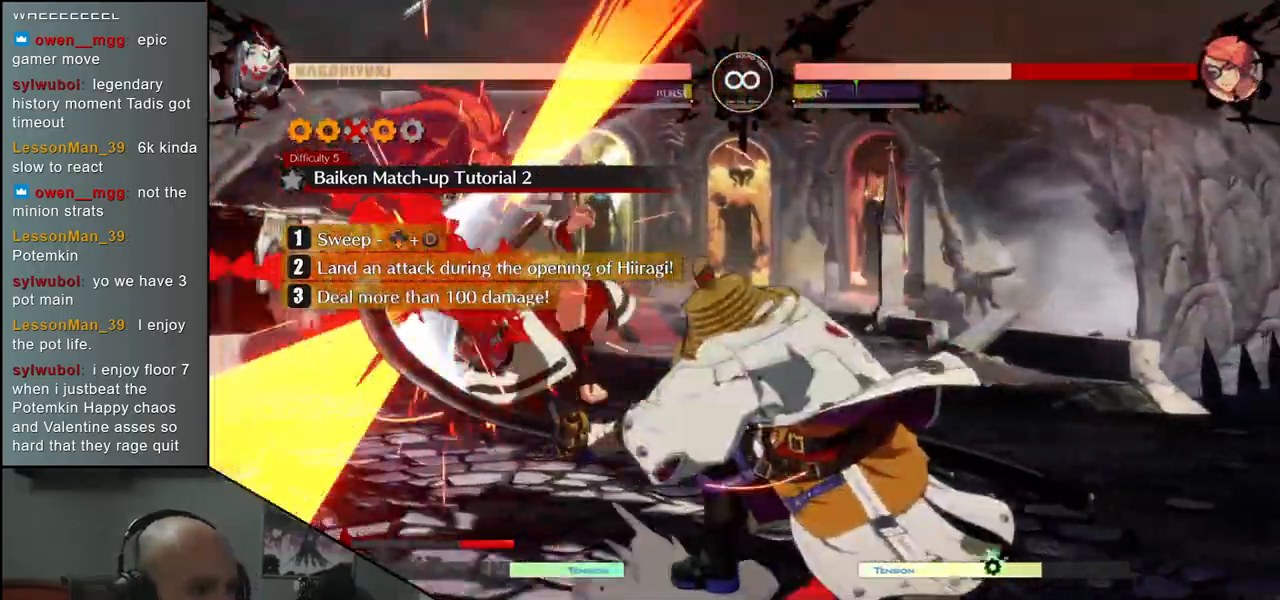
{"buttons": [], "left_stick": "left", "events": [[67, "TRIANGLE", "up"], [100, "R1", "up"], [100, "SQUARE", "up"], [117, "R2", "up"]]}
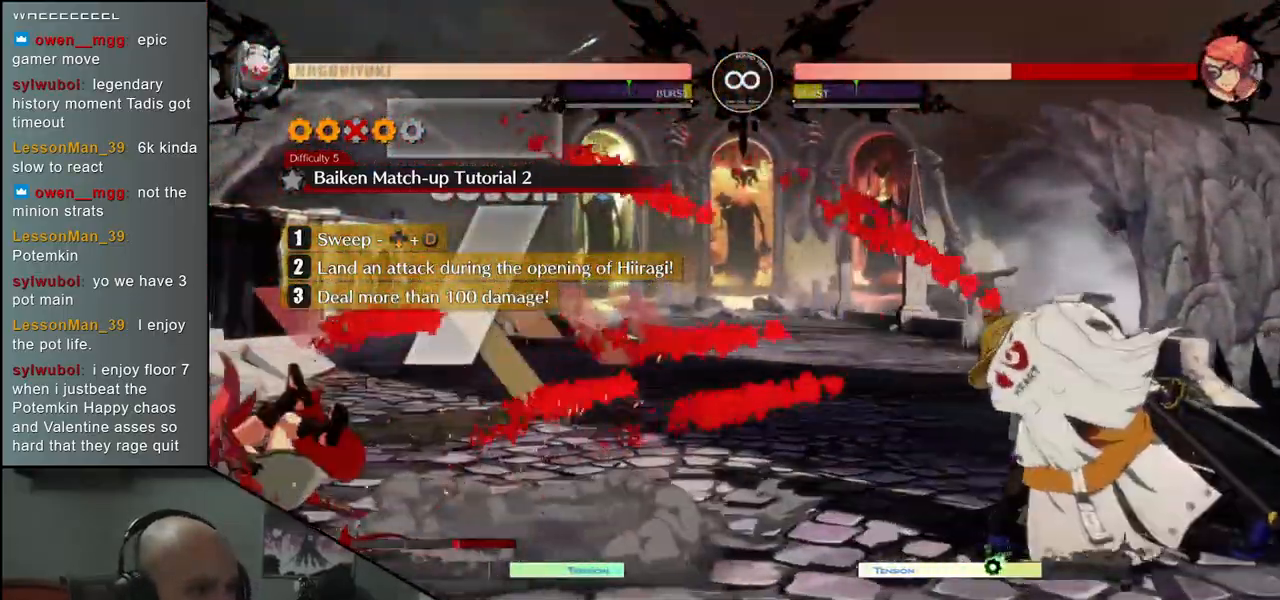
{"buttons": [], "left_stick": "center", "events": [[250, "left_stick", "center"]]}
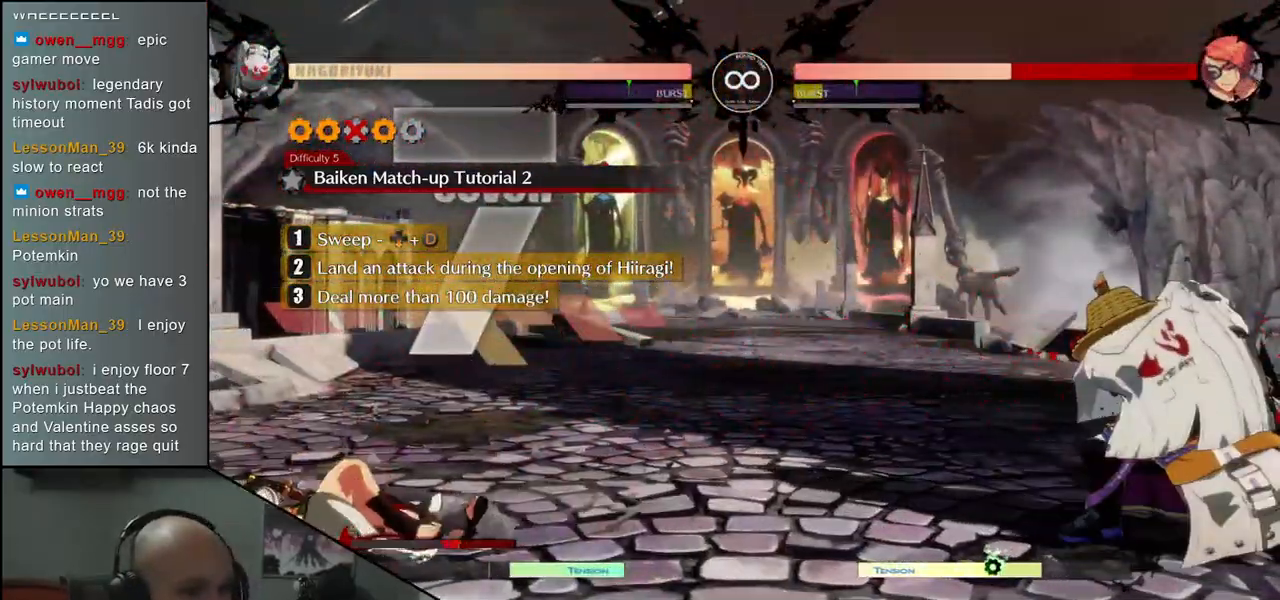
{"buttons": [], "left_stick": "center", "events": []}
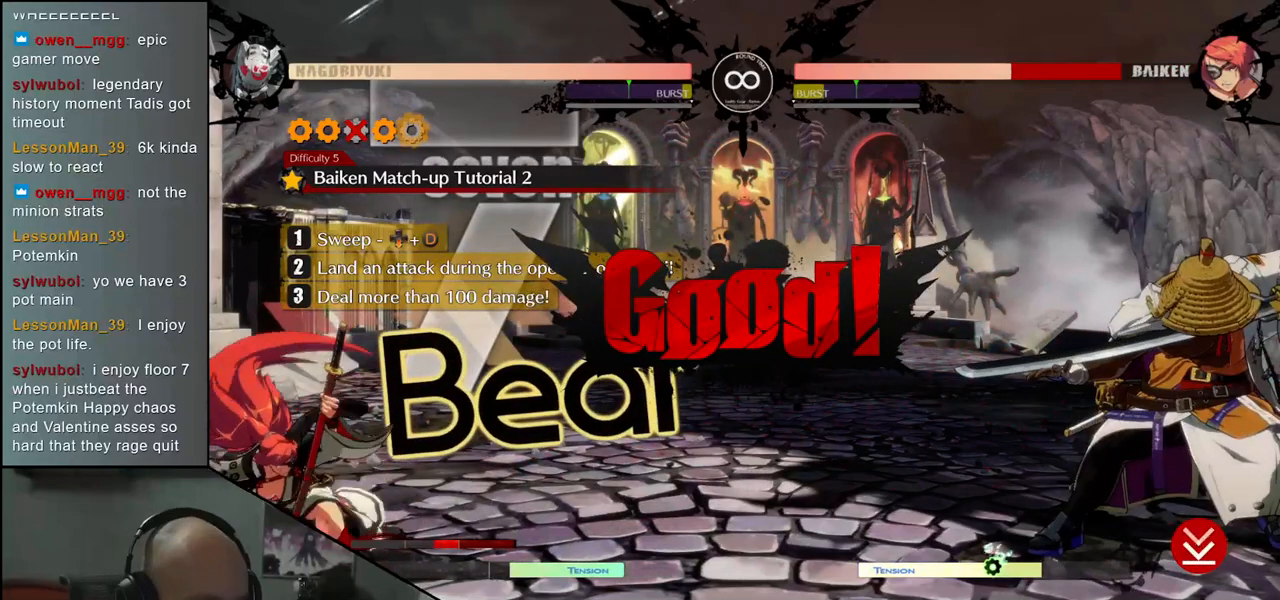
{"buttons": [], "left_stick": "center", "events": []}
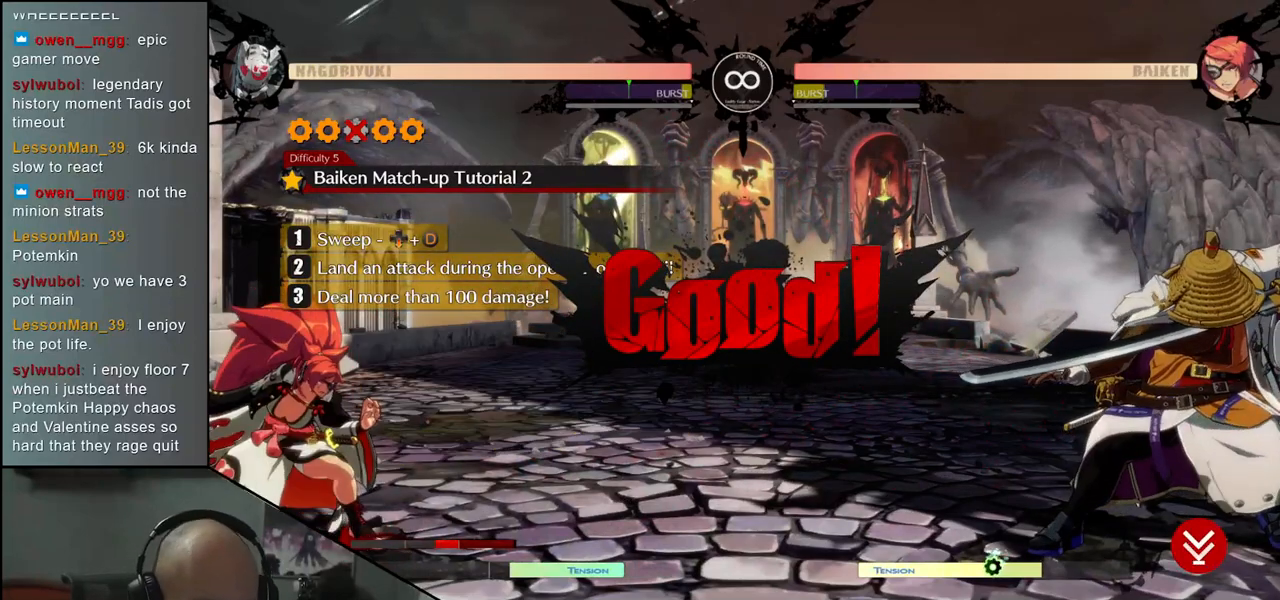
{"buttons": [], "left_stick": "center", "events": []}
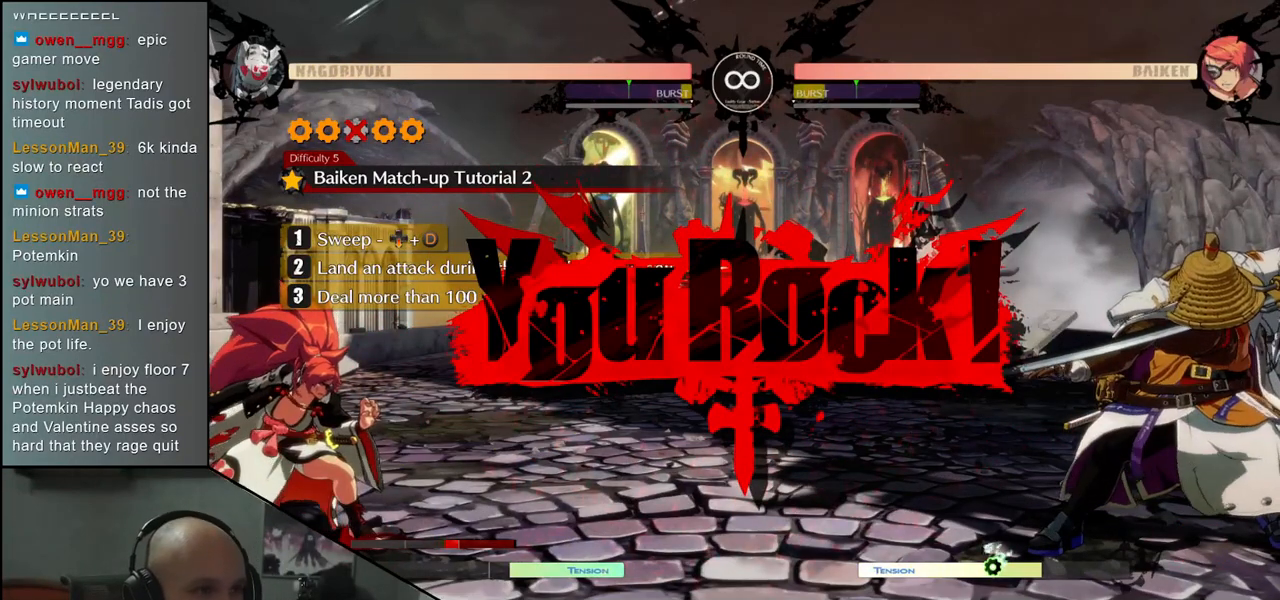
{"buttons": [], "left_stick": "center", "events": []}
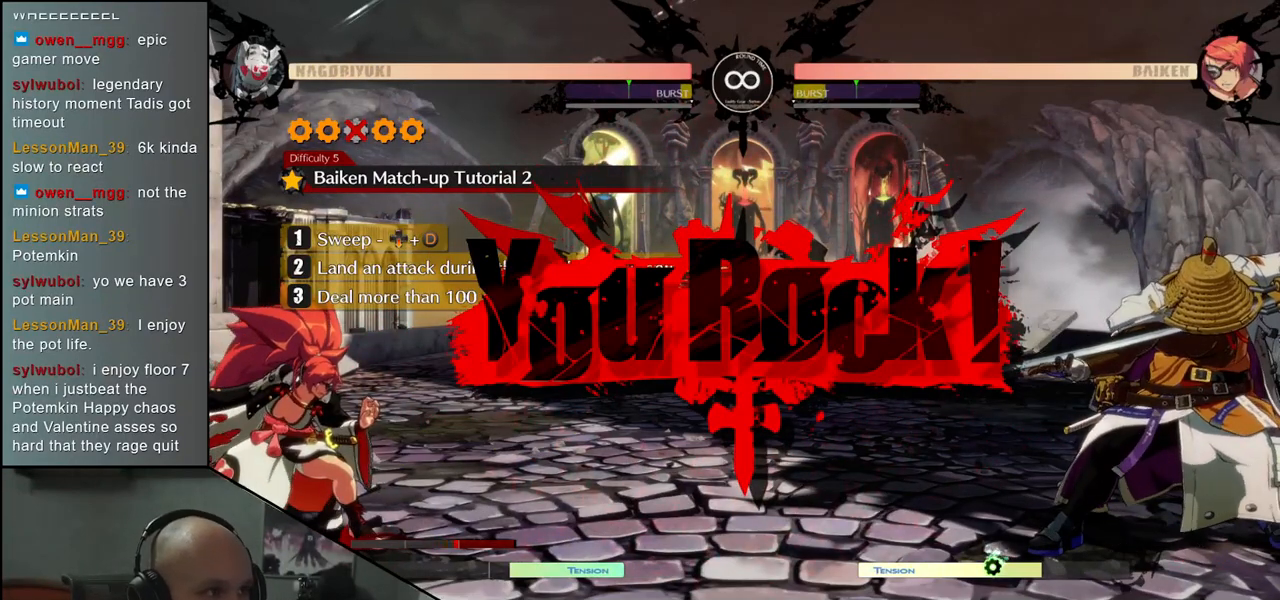
{"buttons": [], "left_stick": "center", "events": []}
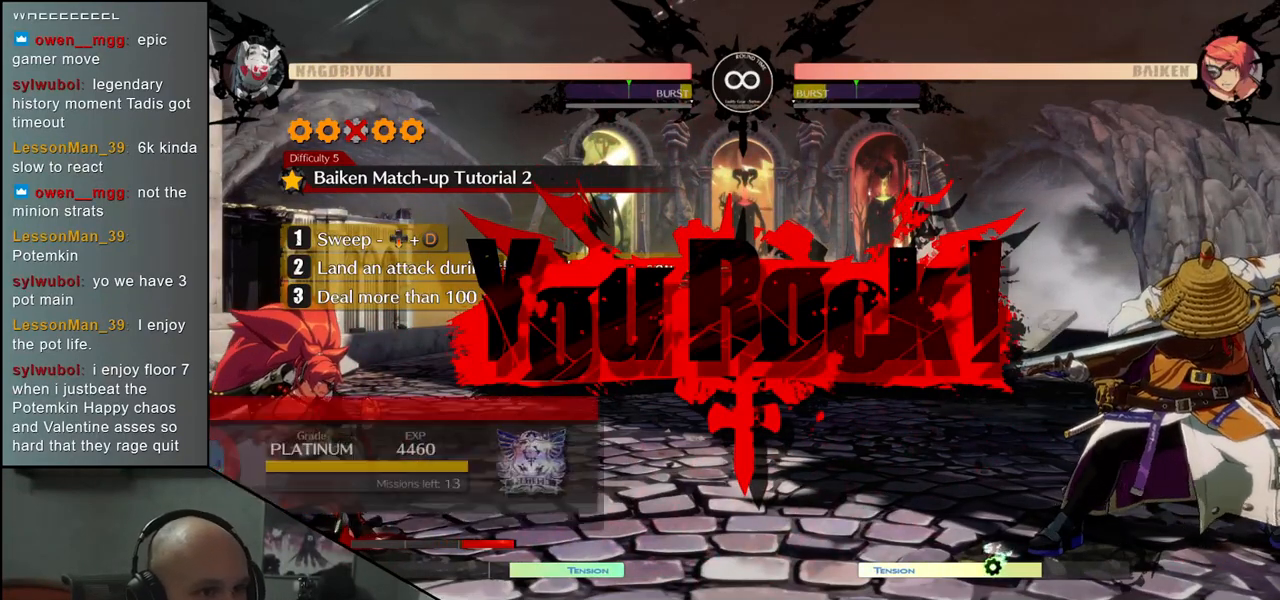
{"buttons": [], "left_stick": "center", "events": []}
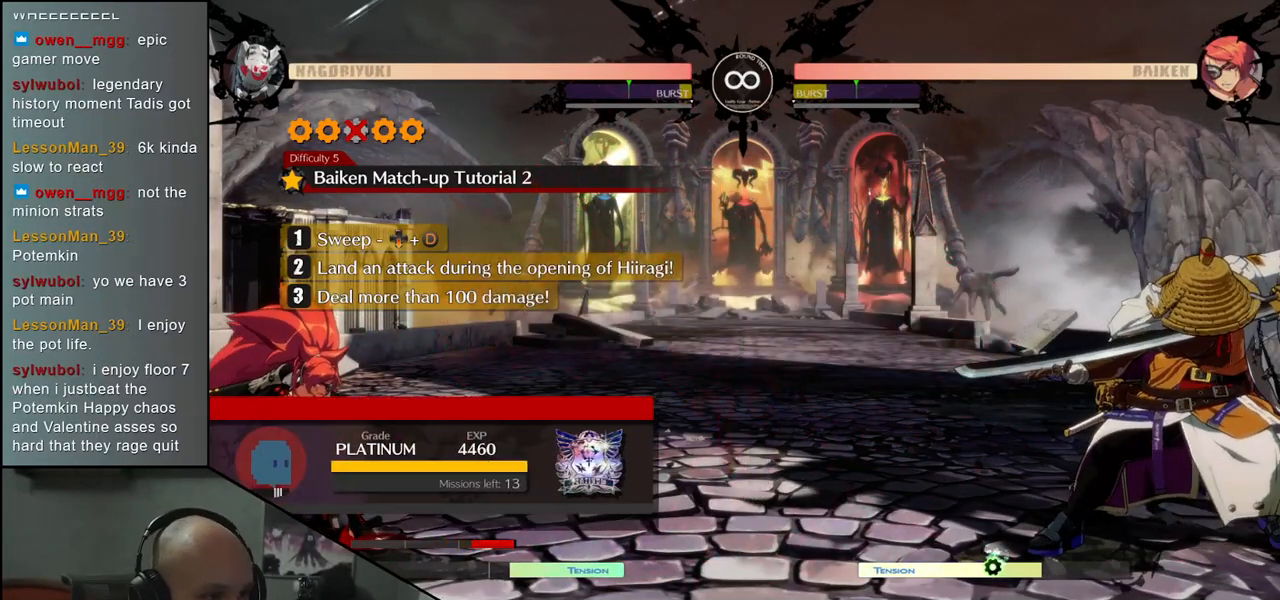
{"buttons": [], "left_stick": "center", "events": [[200, "L1", "down"], [283, "L1", "up"]]}
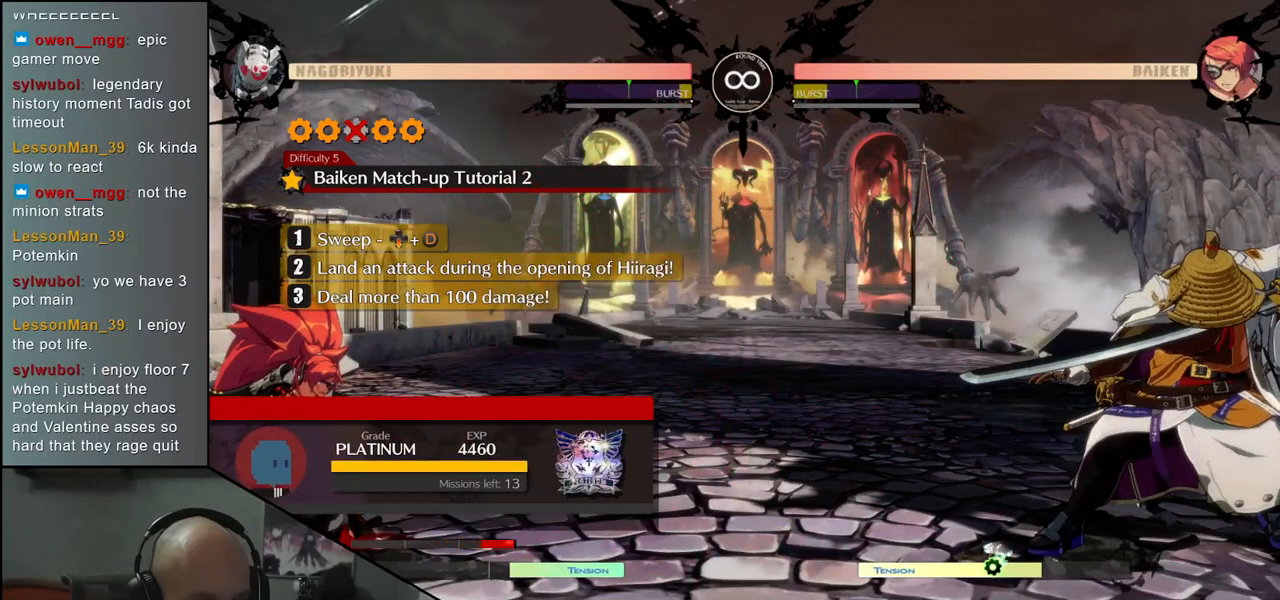
{"buttons": [], "left_stick": "center", "events": []}
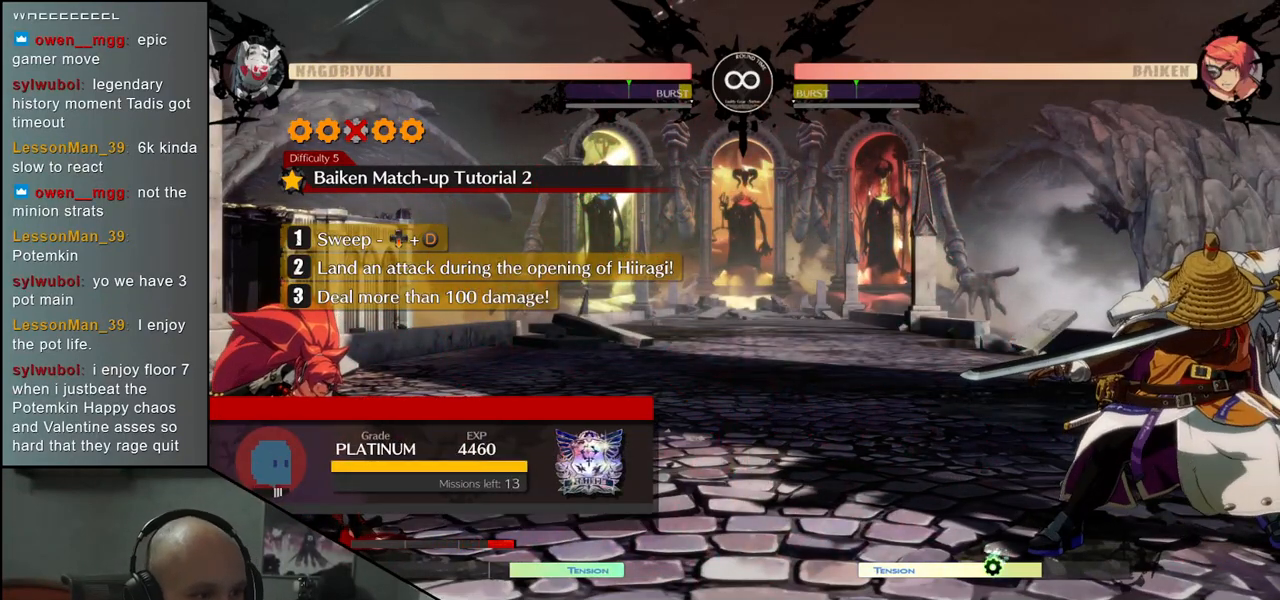
{"buttons": [], "left_stick": "center", "events": []}
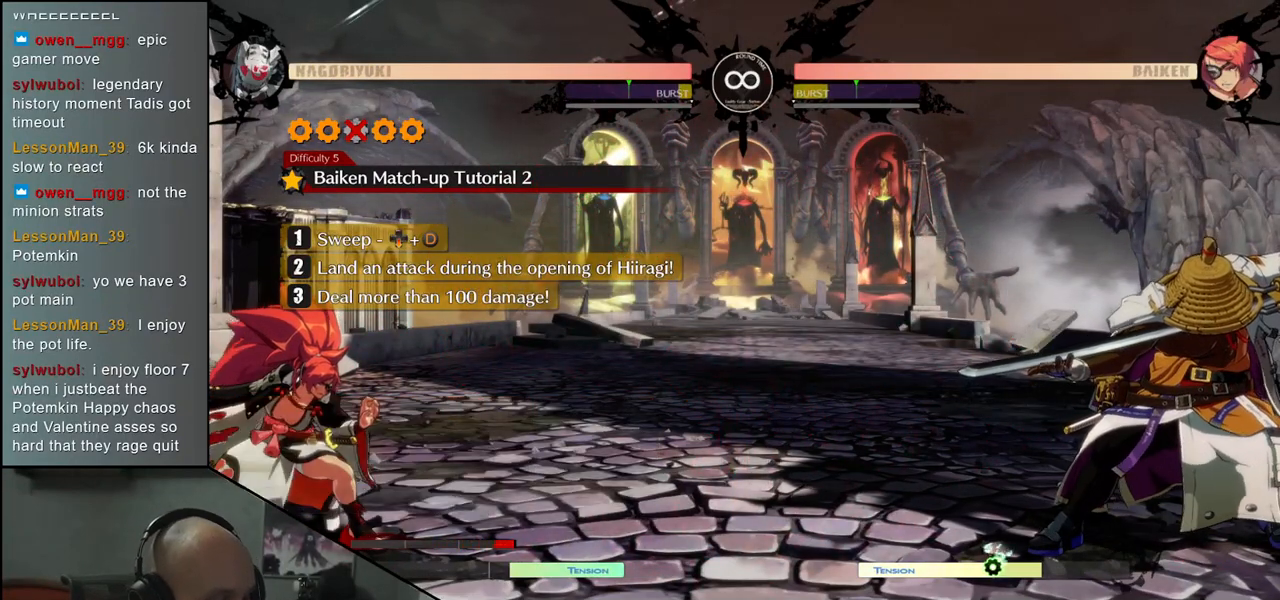
{"buttons": [], "left_stick": "center", "events": []}
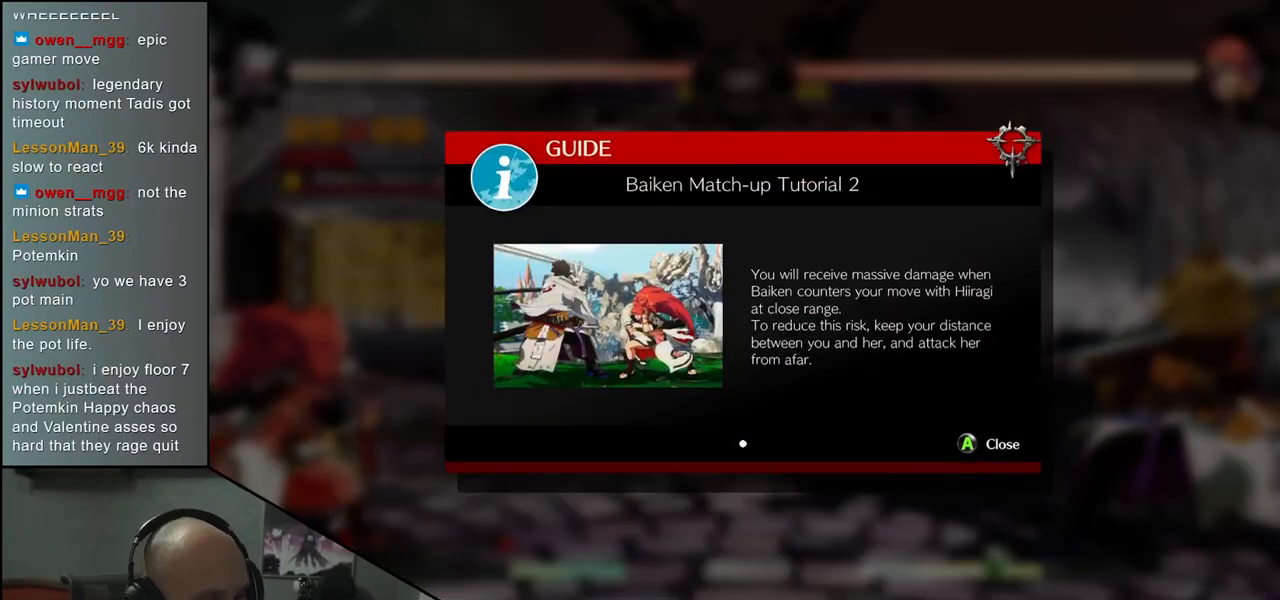
{"buttons": [], "left_stick": "center", "events": []}
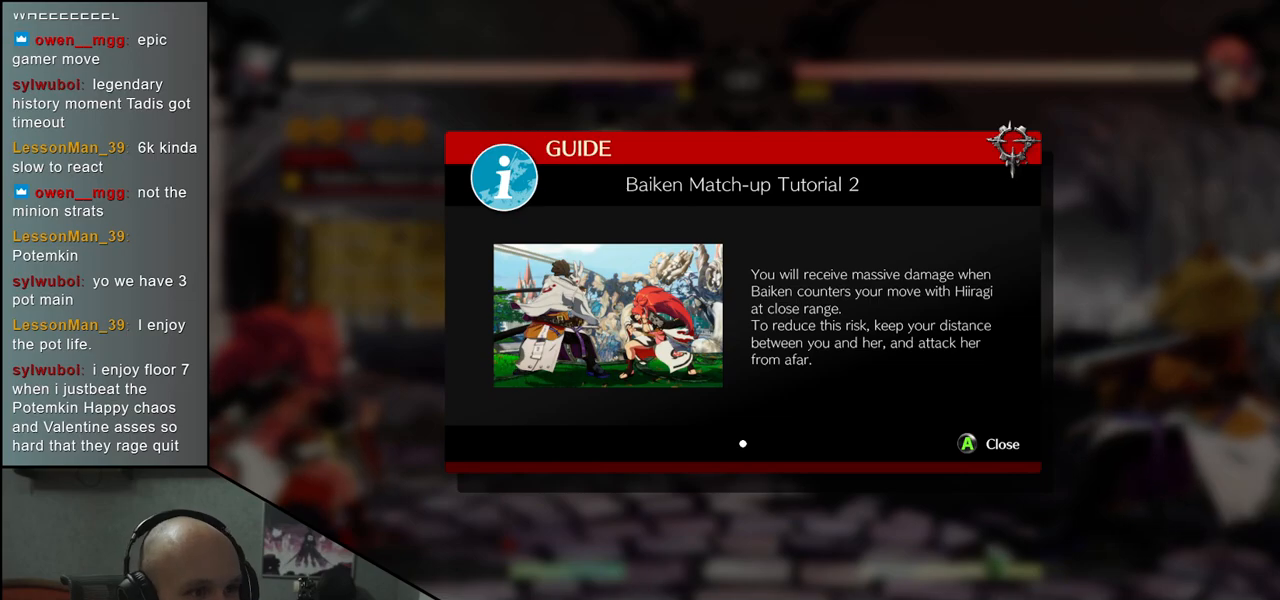
{"buttons": [], "left_stick": "center", "events": []}
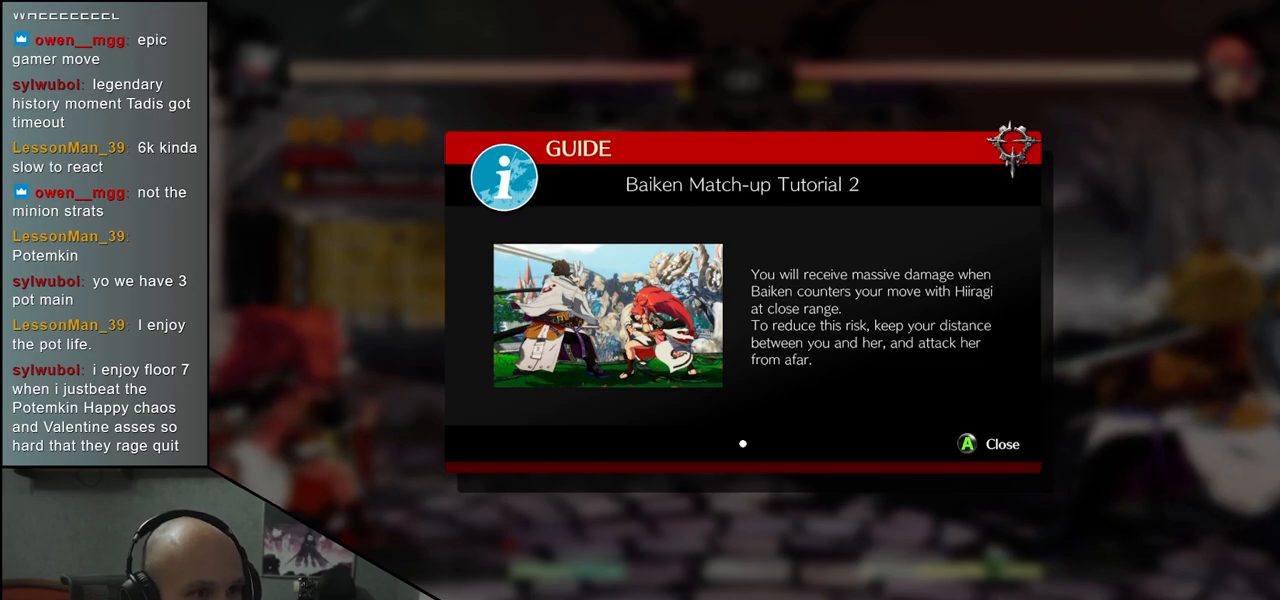
{"buttons": [], "left_stick": "center", "events": []}
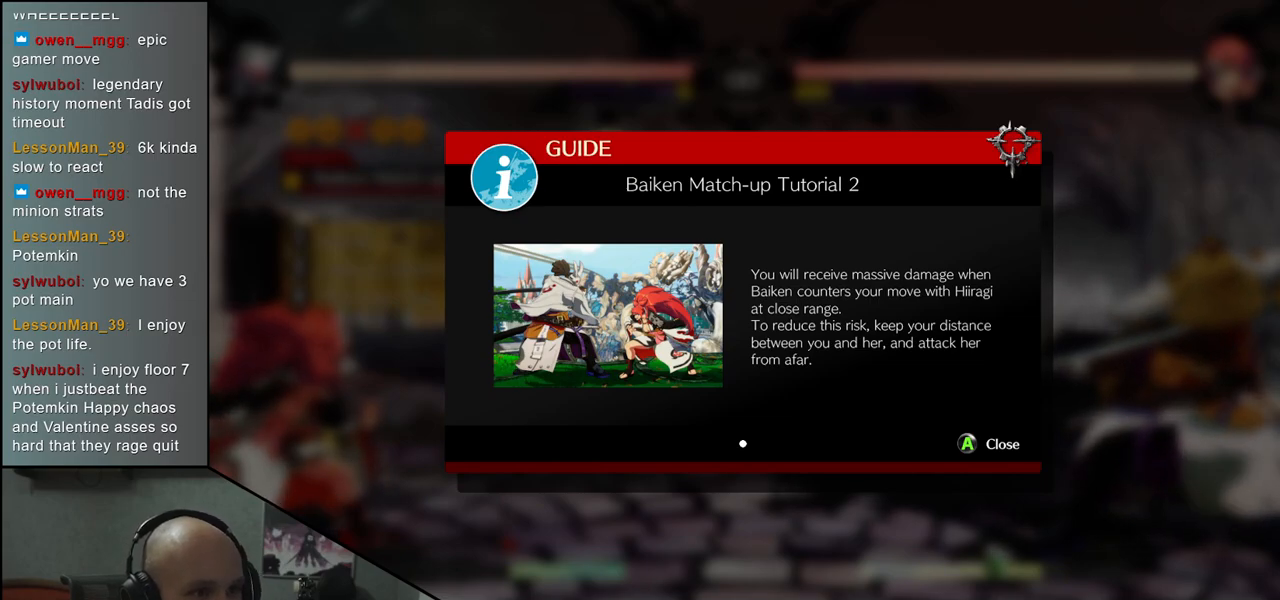
{"buttons": [], "left_stick": "center", "events": []}
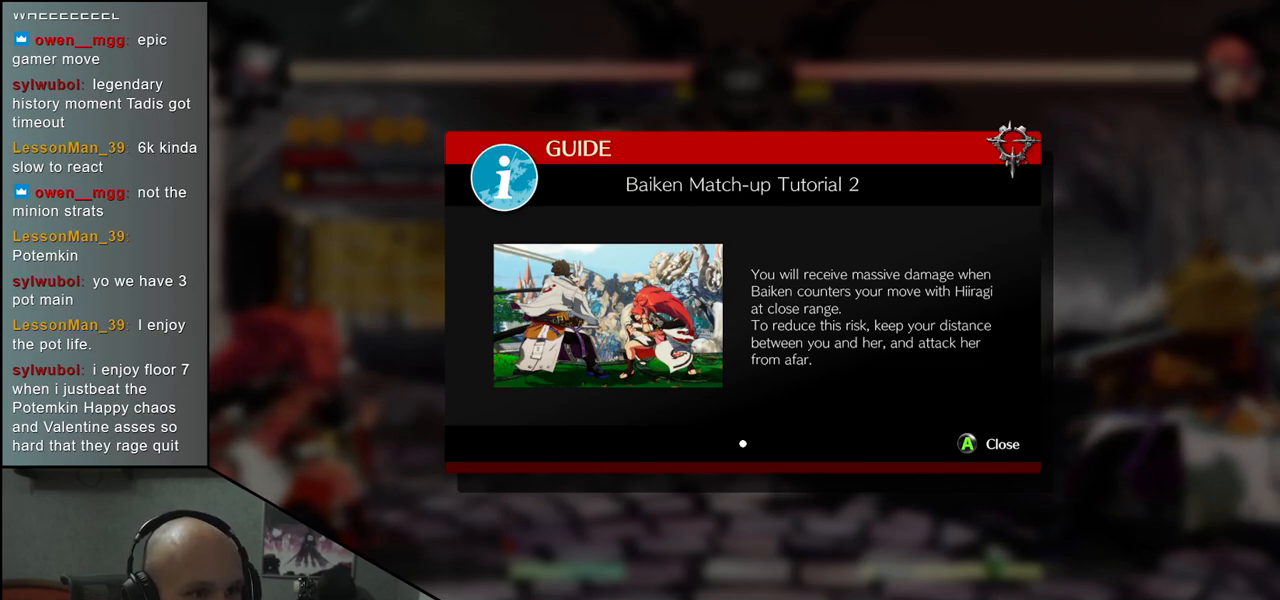
{"buttons": [], "left_stick": "center", "events": []}
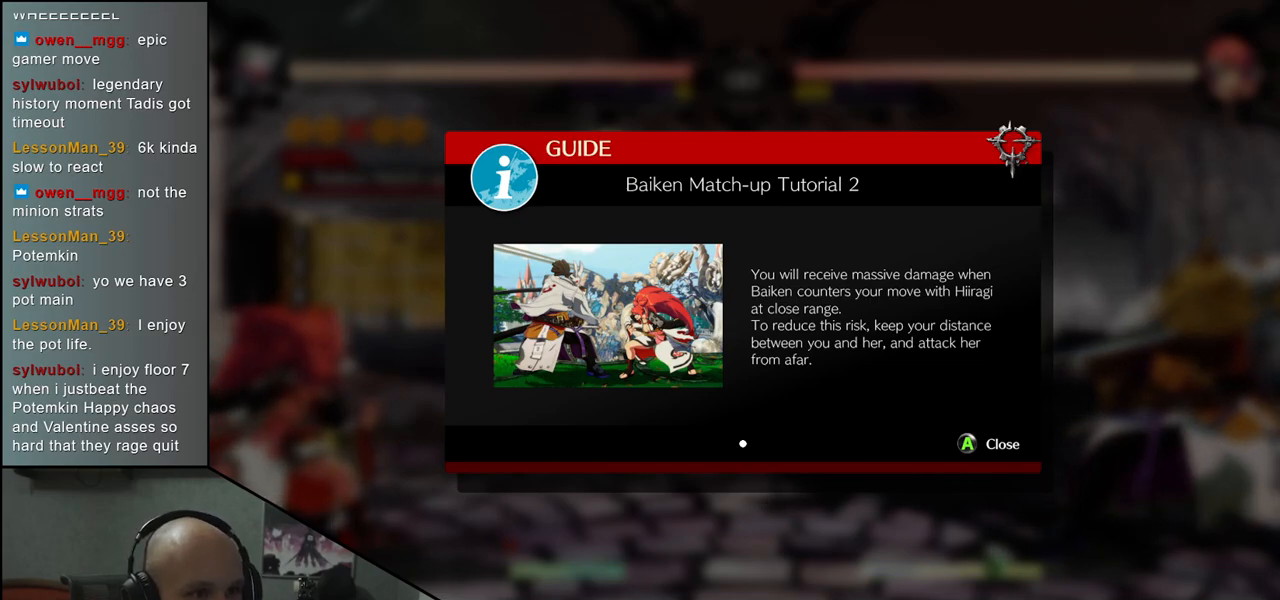
{"buttons": [], "left_stick": "center", "events": []}
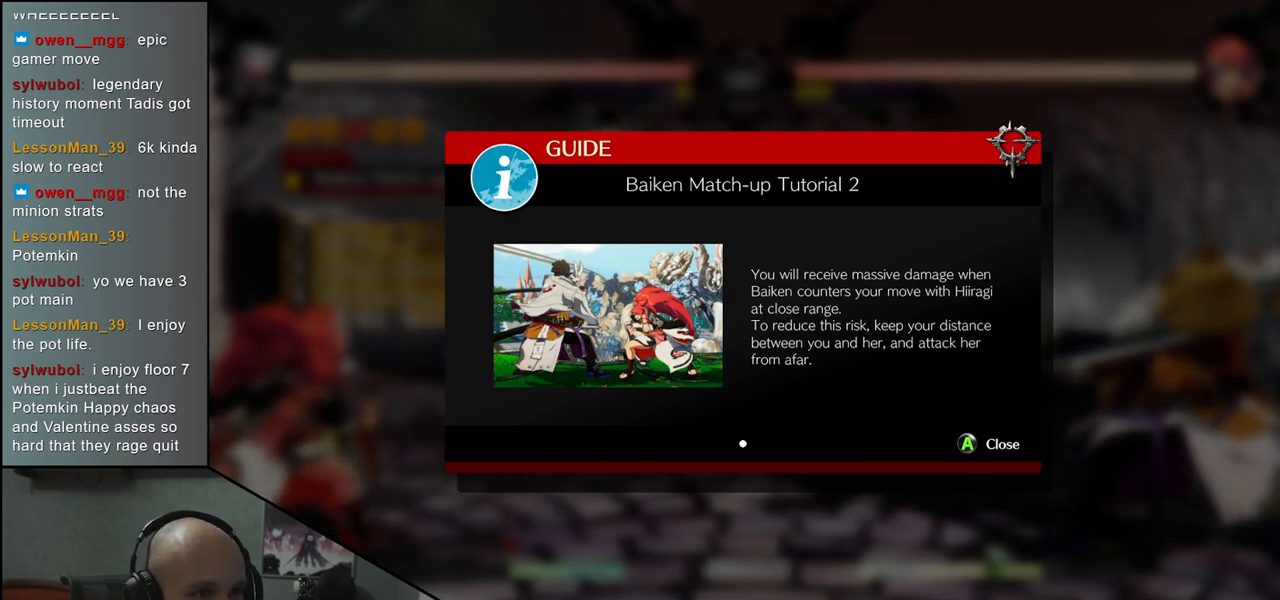
{"buttons": [], "left_stick": "center", "events": []}
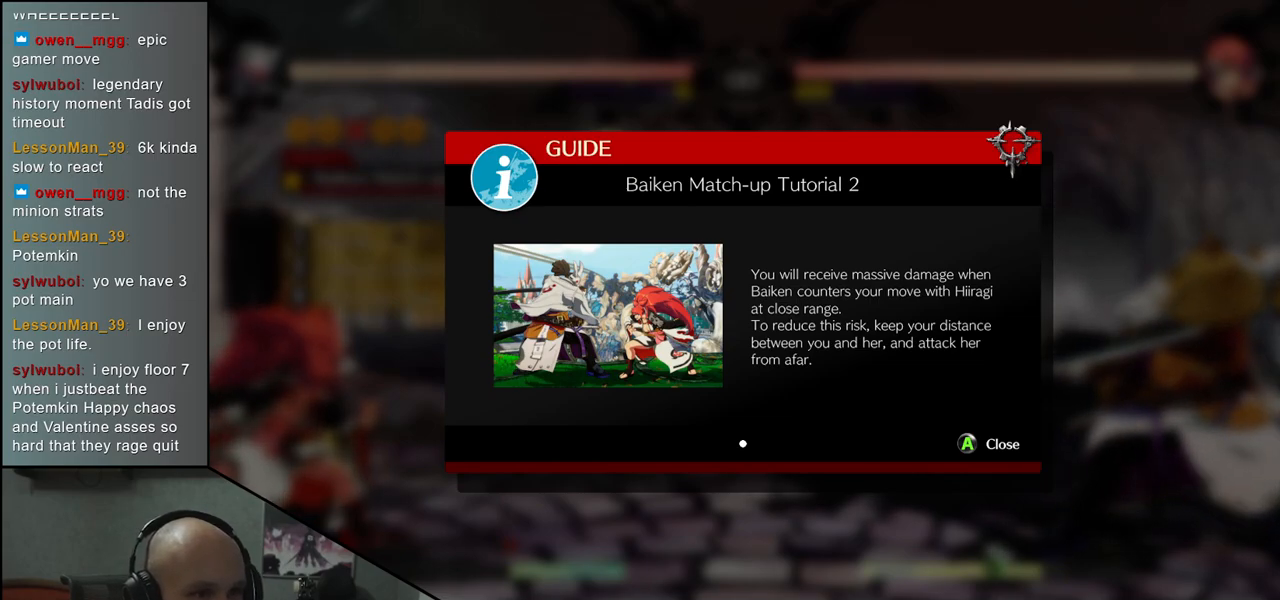
{"buttons": [], "left_stick": "center", "events": [[433, "L1", "down"], [467, "L1", "up"]]}
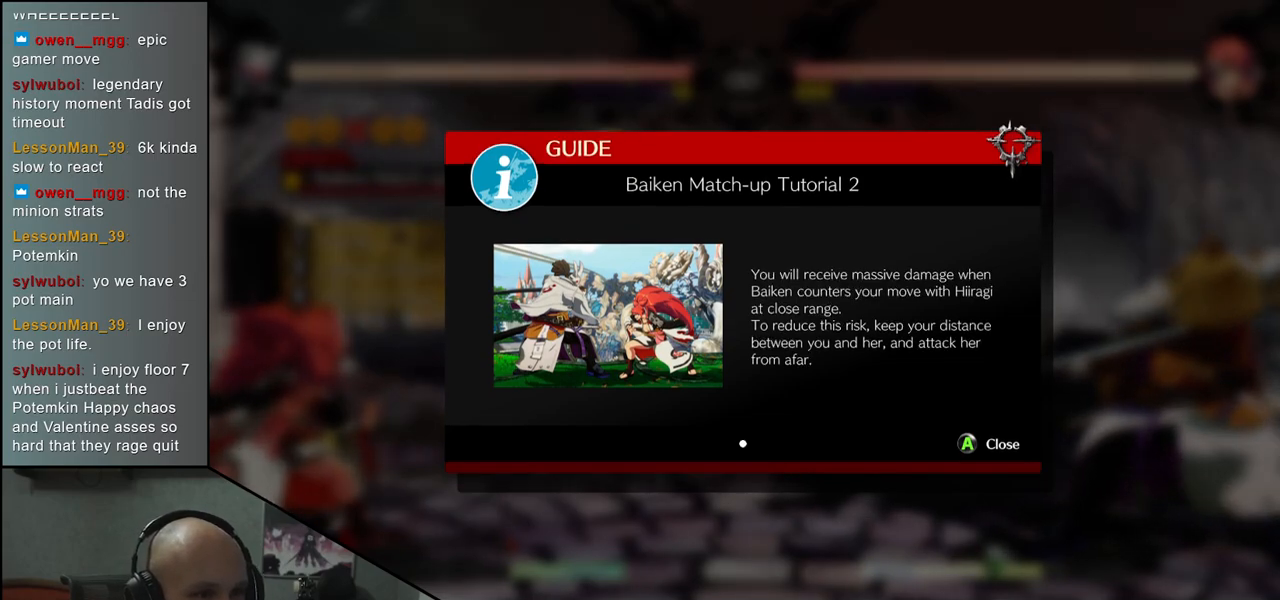
{"buttons": [], "left_stick": "center", "events": []}
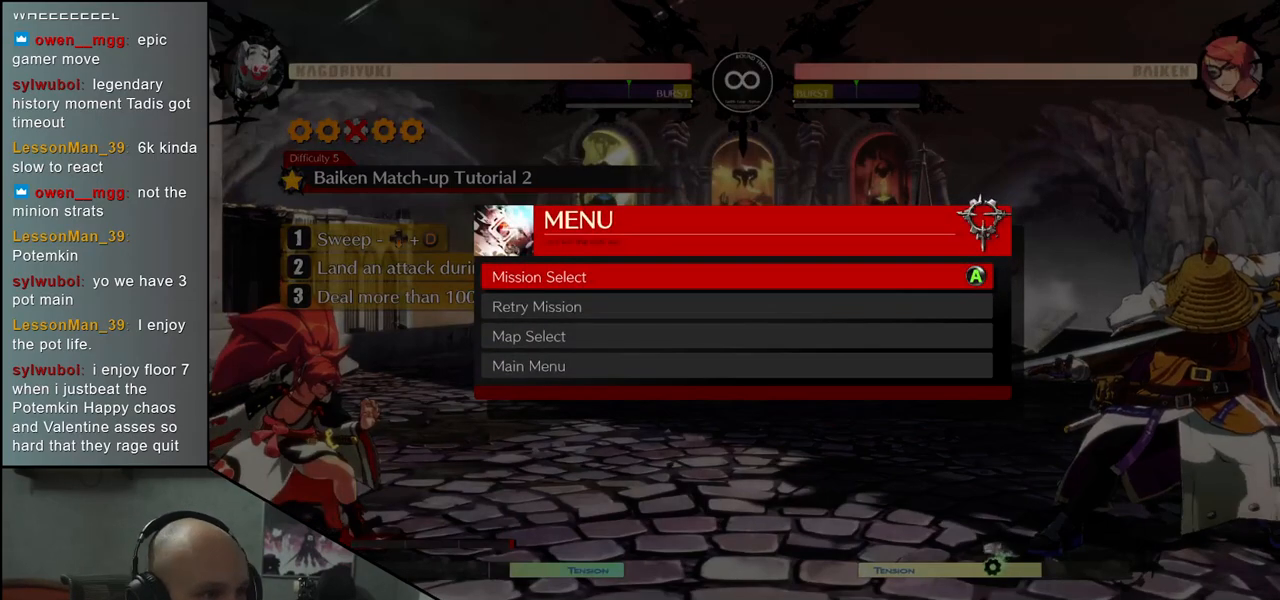
{"buttons": [], "left_stick": "center", "events": [[83, "L1", "down"], [150, "L1", "up"]]}
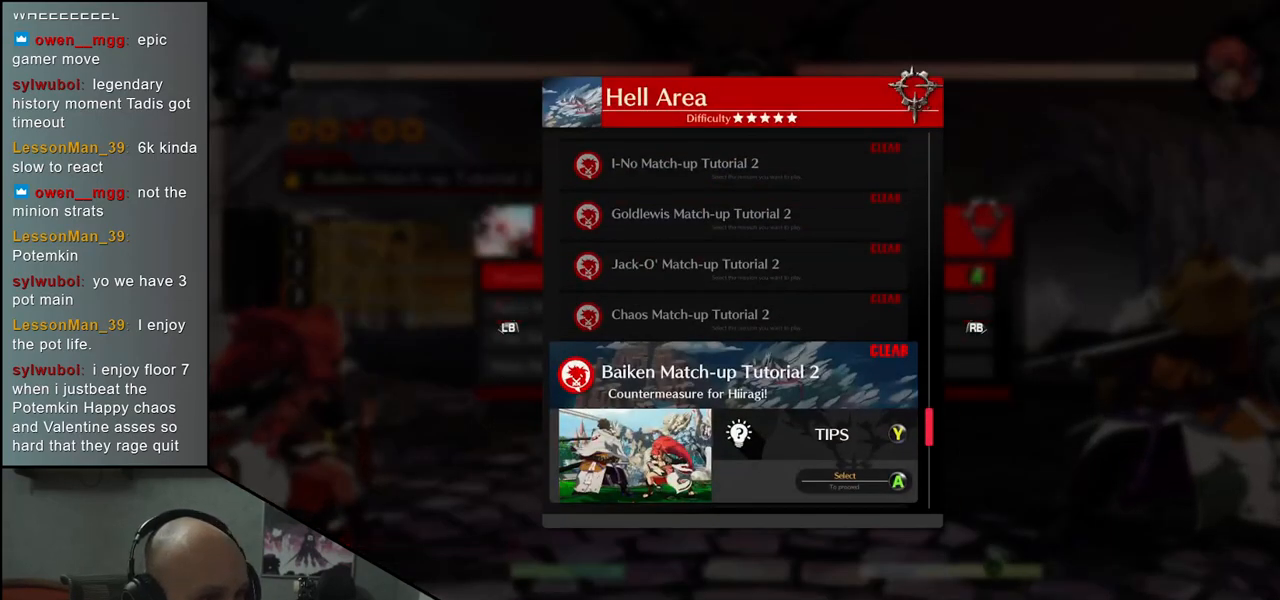
{"buttons": [], "left_stick": "center", "events": [[50, "left_stick", "down"], [133, "left_stick", "center"]]}
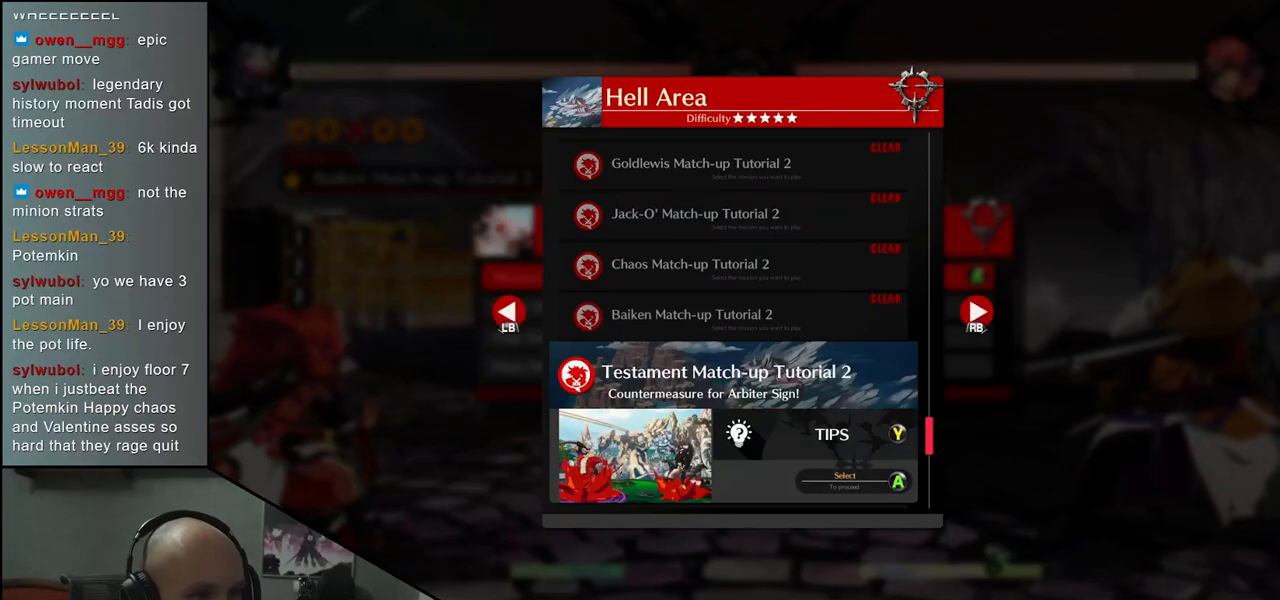
{"buttons": [], "left_stick": "center", "events": [[267, "L1", "down"], [333, "L1", "up"]]}
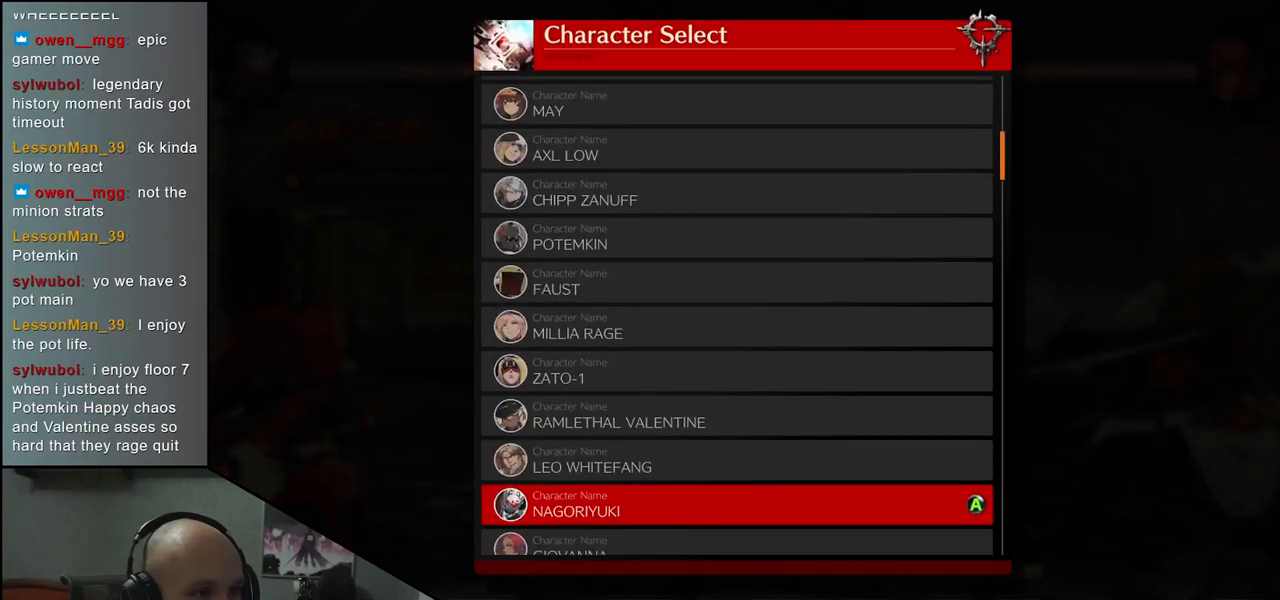
{"buttons": [], "left_stick": "center", "events": [[333, "L1", "down"], [417, "L1", "up"]]}